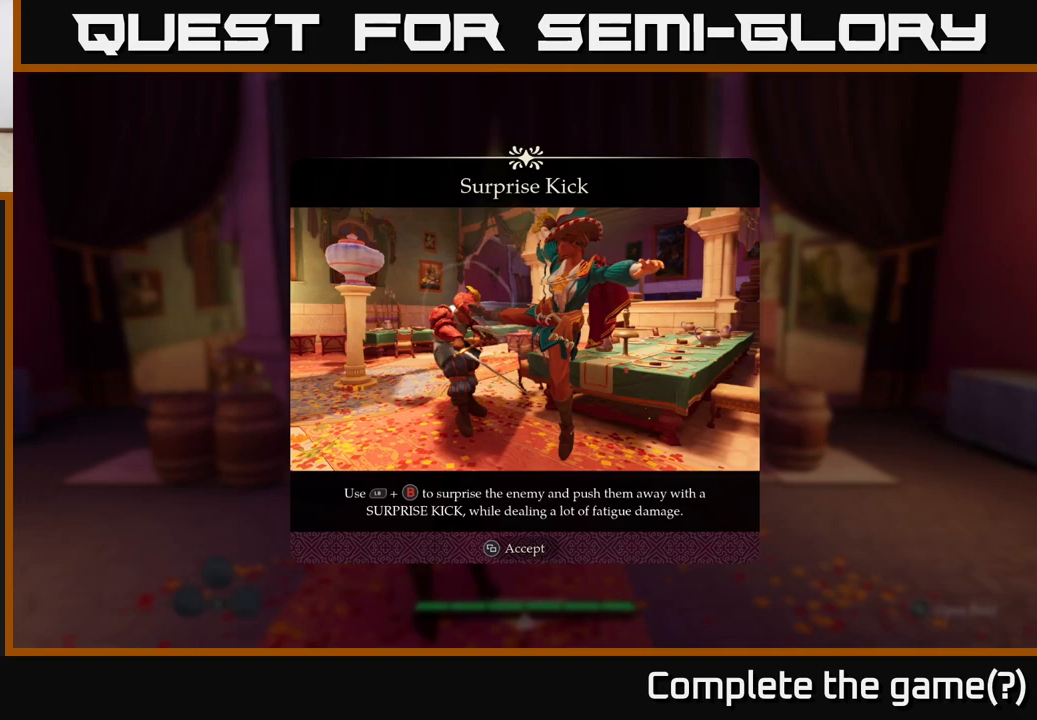
Gameplay with a controller (Xbox layout); each line is a JSON object with the inputs held at the frame after it. "events" lists button and stick changes between this image and that frame as [ms after this image, input, new state], when the widget could be followed in between.
{"buttons": [], "left_stick": "center", "right_stick": "center", "events": [[50, "SELECT", "down"], [183, "SELECT", "up"]]}
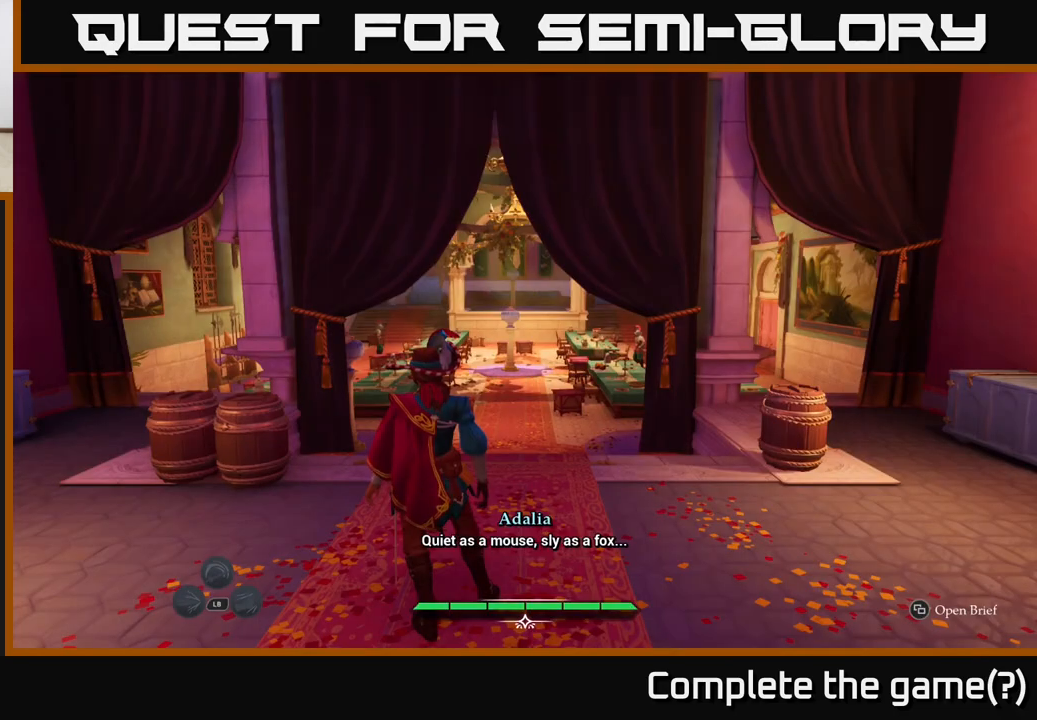
{"buttons": ["L2"], "left_stick": "up", "right_stick": "down", "events": [[17, "left_stick", "up"], [133, "L2", "down"], [383, "right_stick", "down"]]}
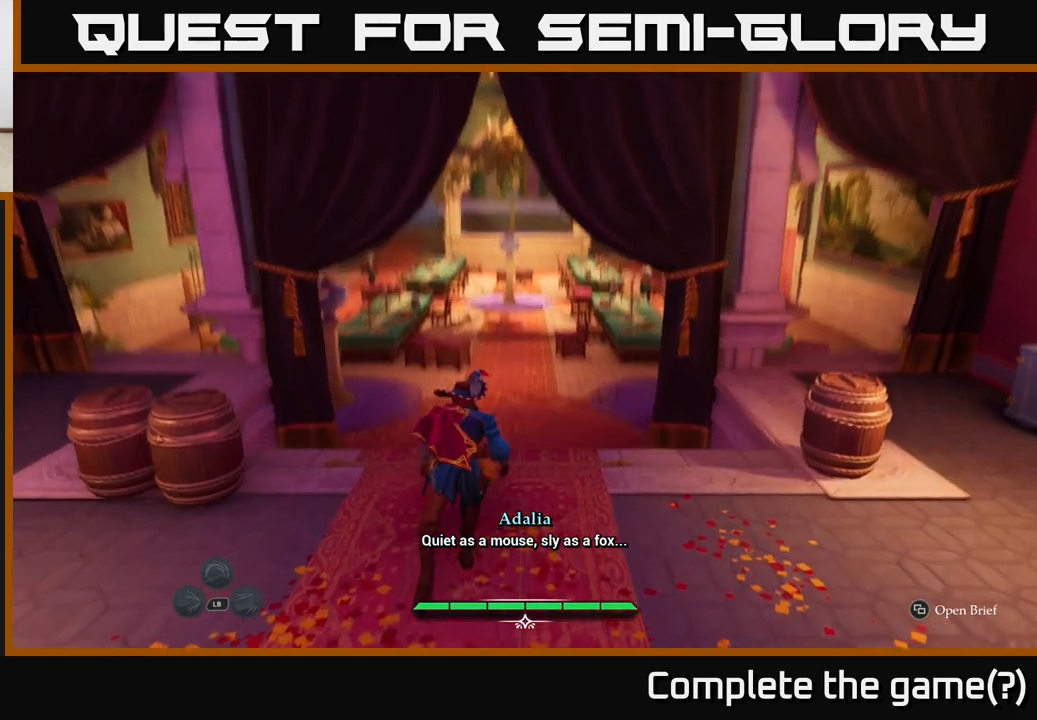
{"buttons": ["L2"], "left_stick": "up", "right_stick": "center", "events": [[67, "right_stick", "center"], [233, "right_stick", "up"], [350, "right_stick", "center"]]}
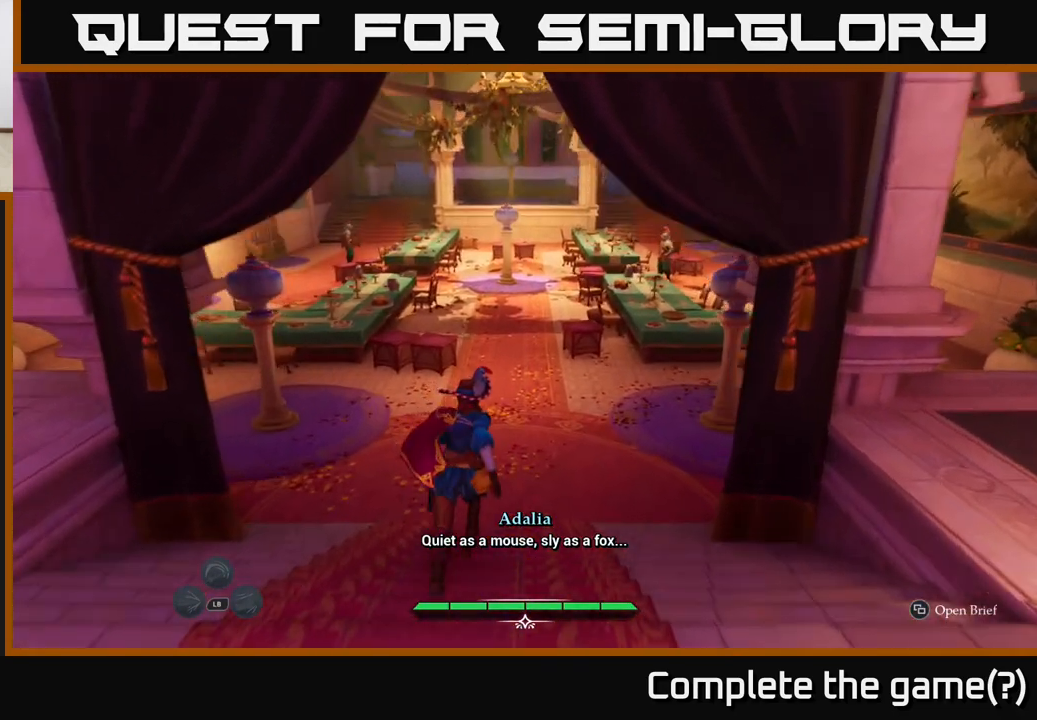
{"buttons": ["L2"], "left_stick": "up", "right_stick": "center", "events": []}
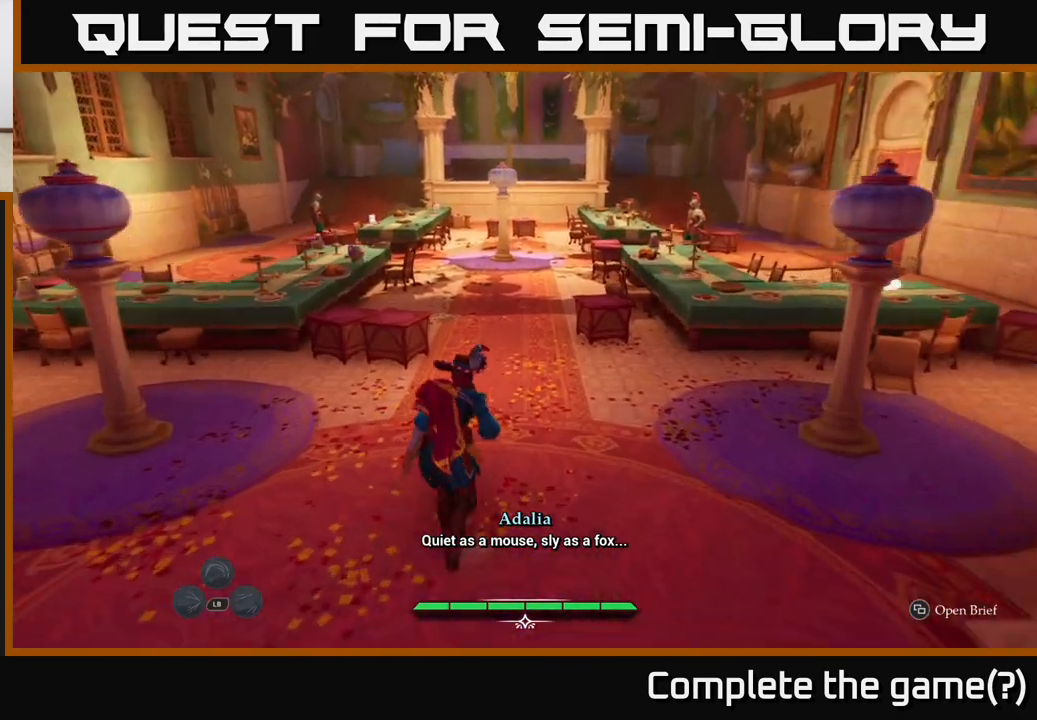
{"buttons": ["L2"], "left_stick": "up", "right_stick": "center", "events": []}
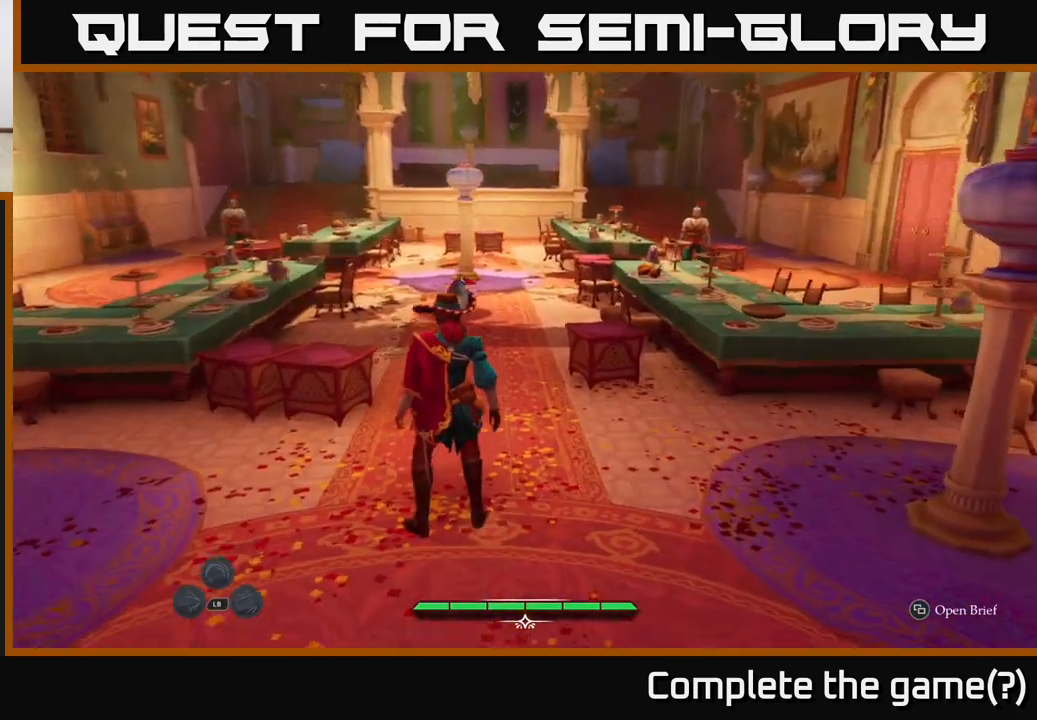
{"buttons": [], "left_stick": "center", "right_stick": "center", "events": [[100, "A", "down"], [100, "L2", "up"], [167, "A", "up"], [167, "left_stick", "center"], [267, "A", "down"], [317, "A", "up"], [383, "A", "down"], [450, "A", "up"]]}
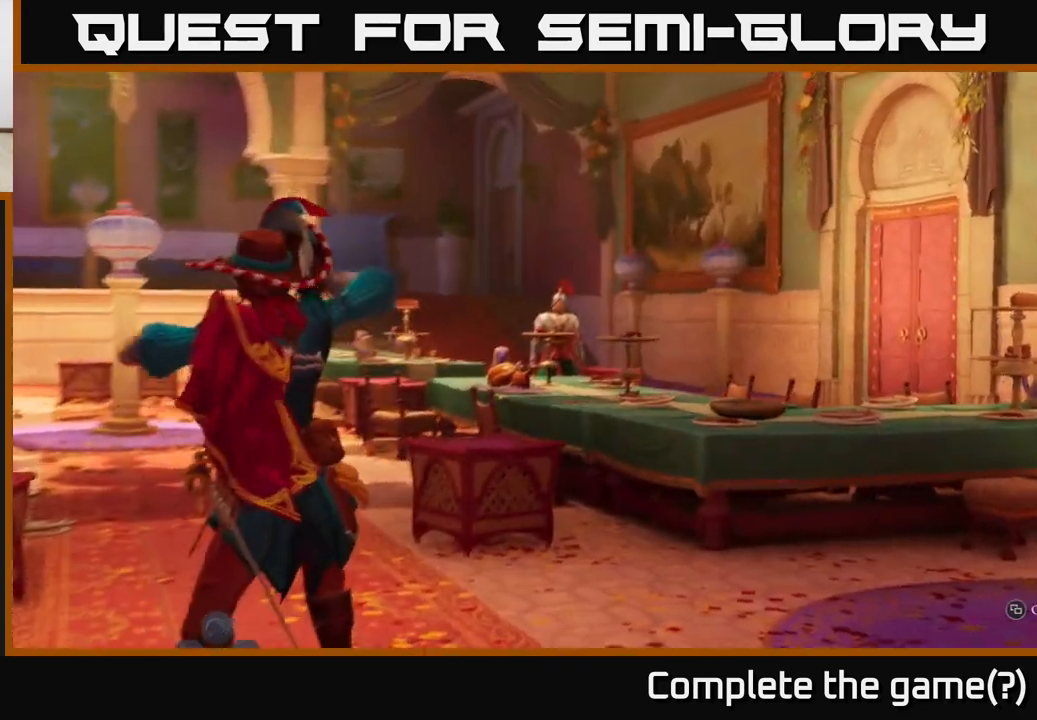
{"buttons": [], "left_stick": "center", "right_stick": "center", "events": [[50, "A", "down"], [133, "A", "up"], [183, "A", "down"], [300, "A", "up"], [383, "A", "down"], [483, "A", "up"]]}
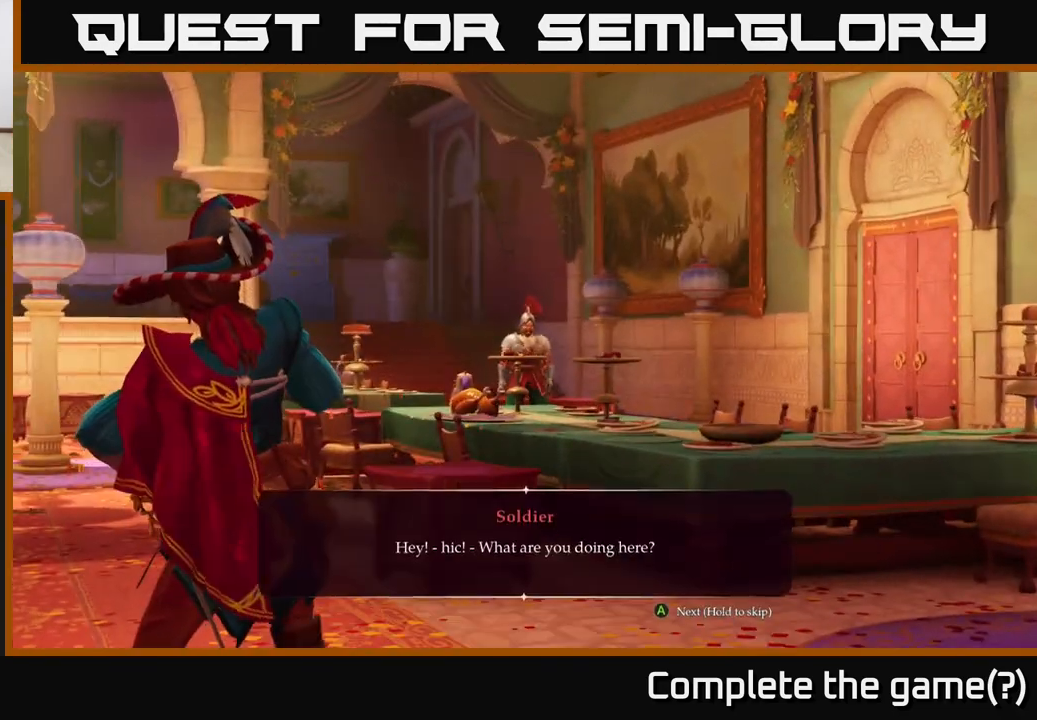
{"buttons": [], "left_stick": "center", "right_stick": "center", "events": [[150, "START", "down"], [150, "right_stick", "up-left"], [233, "right_stick", "center"], [333, "START", "up"]]}
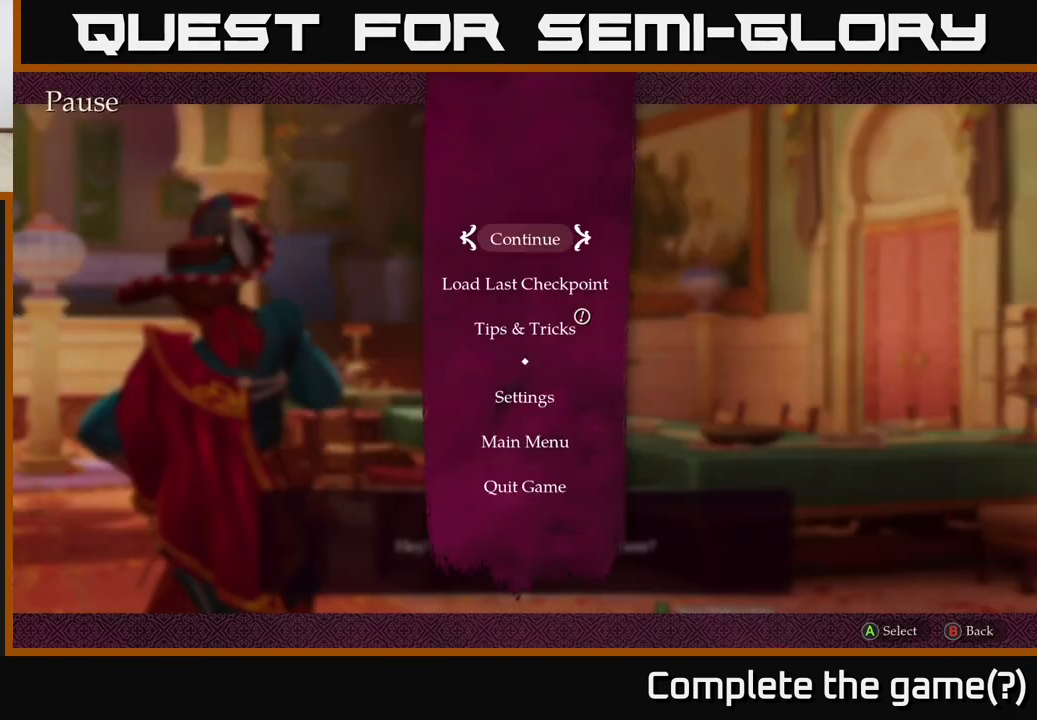
{"buttons": ["A"], "left_stick": "center", "right_stick": "center", "events": [[150, "START", "down"], [233, "START", "up"], [350, "A", "down"], [417, "A", "up"], [500, "A", "down"]]}
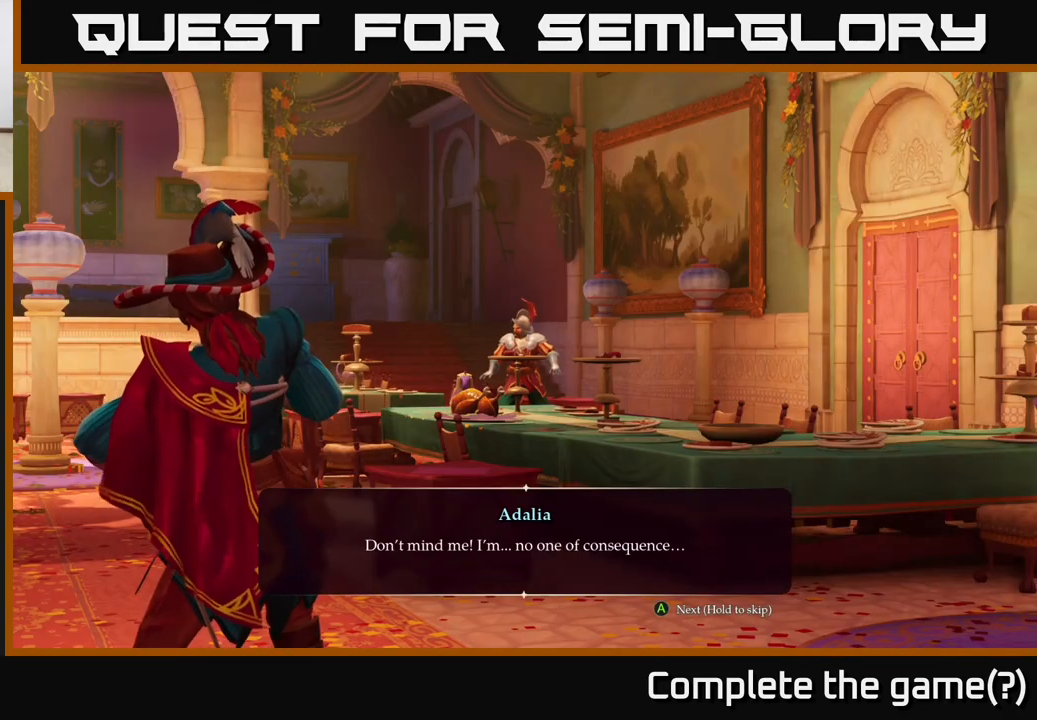
{"buttons": ["A"], "left_stick": "center", "right_stick": "center", "events": [[83, "A", "up"], [133, "A", "down"], [233, "A", "up"], [300, "A", "down"], [417, "A", "up"], [467, "A", "down"]]}
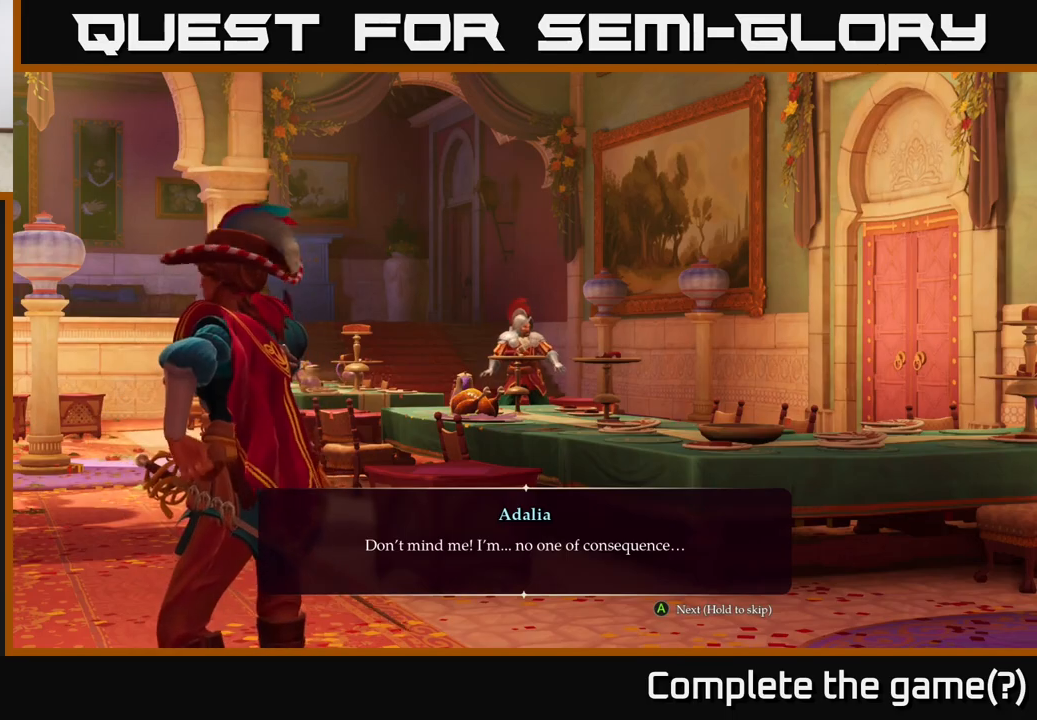
{"buttons": [], "left_stick": "center", "right_stick": "center", "events": [[67, "A", "up"], [133, "A", "down"], [267, "A", "up"], [350, "A", "down"], [450, "A", "up"]]}
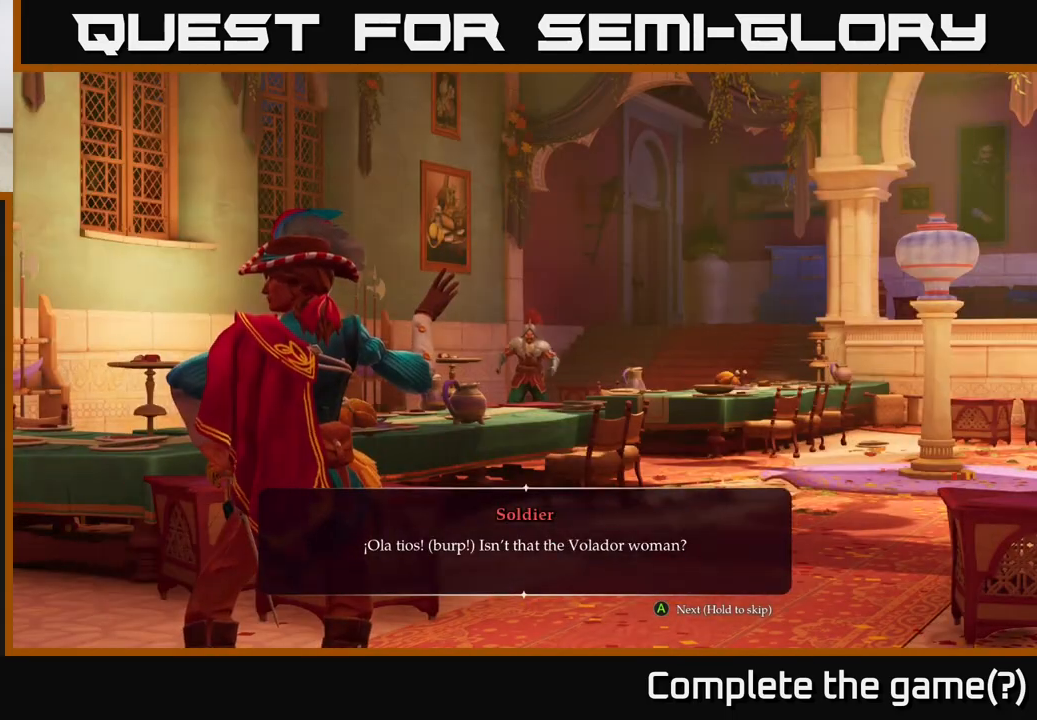
{"buttons": [], "left_stick": "center", "right_stick": "center", "events": [[67, "A", "down"], [167, "A", "up"], [317, "A", "down"], [433, "A", "up"]]}
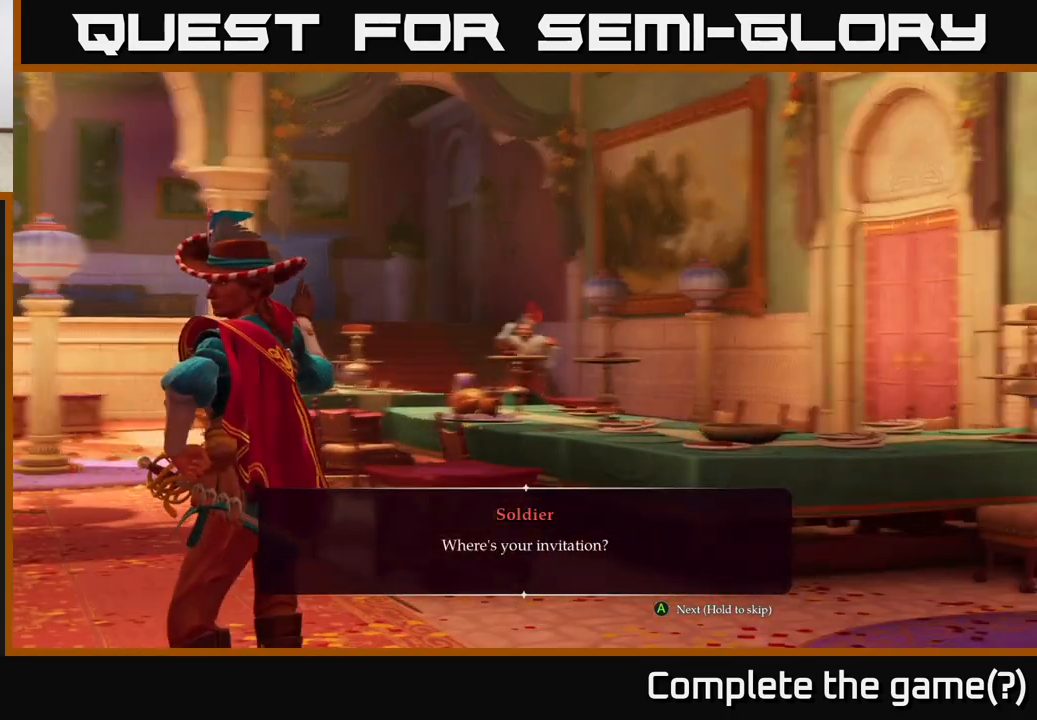
{"buttons": [], "left_stick": "center", "right_stick": "center", "events": [[83, "A", "down"], [200, "A", "up"], [367, "A", "down"], [500, "A", "up"]]}
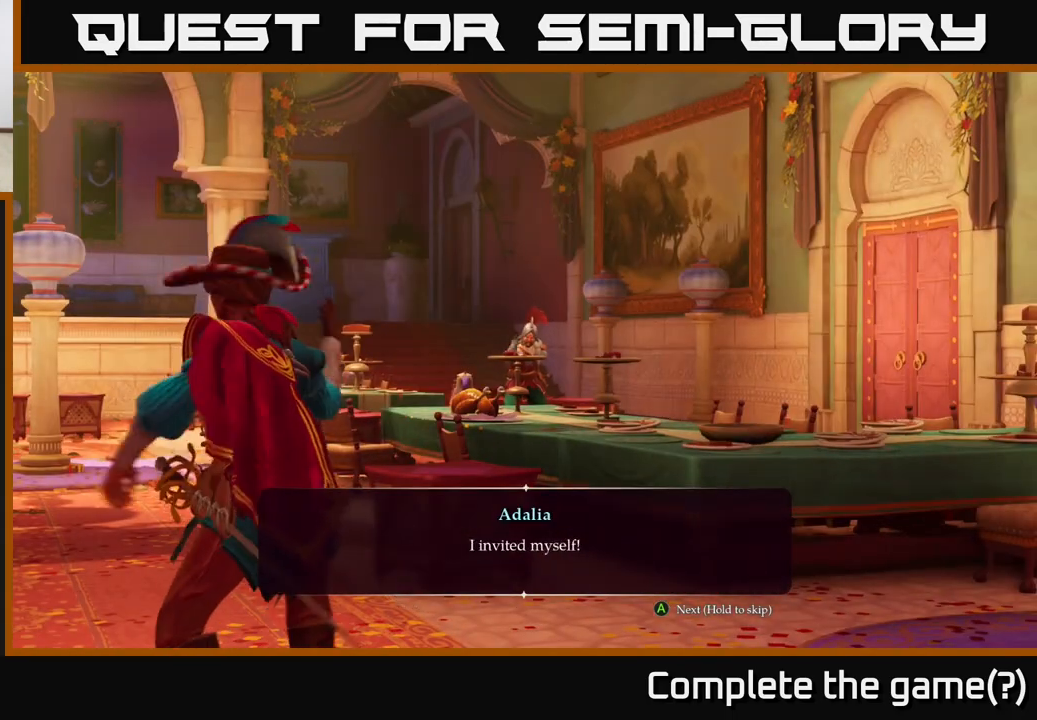
{"buttons": ["A"], "left_stick": "center", "right_stick": "center", "events": [[133, "A", "down"], [283, "A", "up"], [433, "A", "down"]]}
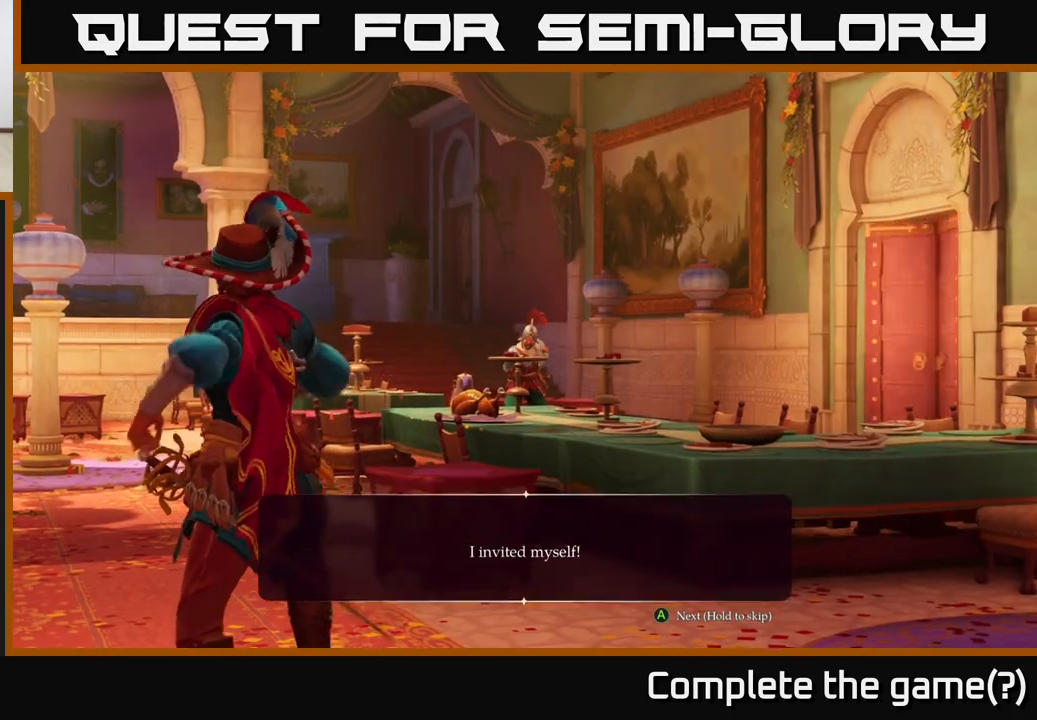
{"buttons": [], "left_stick": "center", "right_stick": "center", "events": [[67, "A", "up"], [217, "A", "down"], [333, "A", "up"]]}
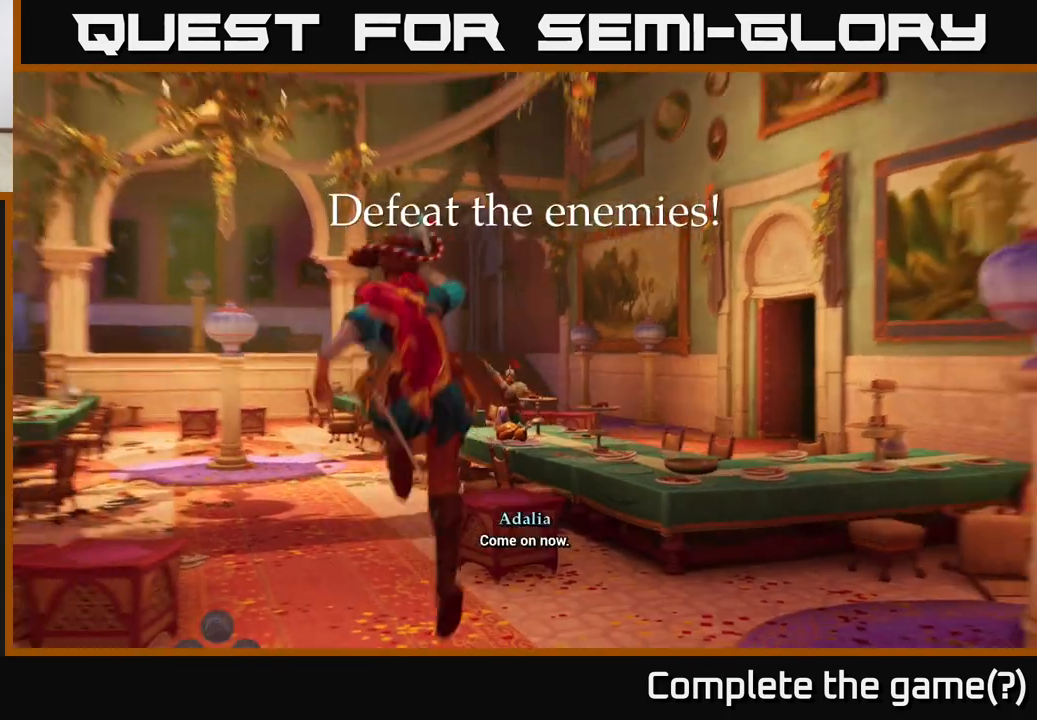
{"buttons": [], "left_stick": "up-right", "right_stick": "center", "events": [[50, "left_stick", "up-right"], [50, "right_stick", "down-left"], [283, "right_stick", "center"]]}
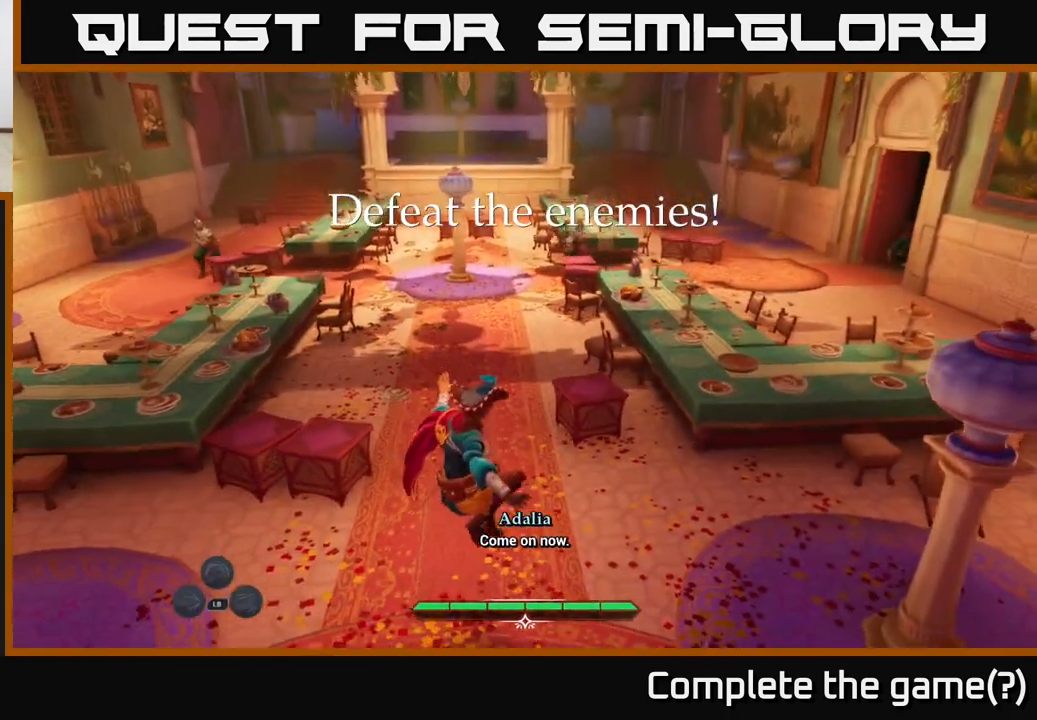
{"buttons": [], "left_stick": "up", "right_stick": "center", "events": [[67, "left_stick", "right"], [300, "left_stick", "up-right"], [467, "left_stick", "up"]]}
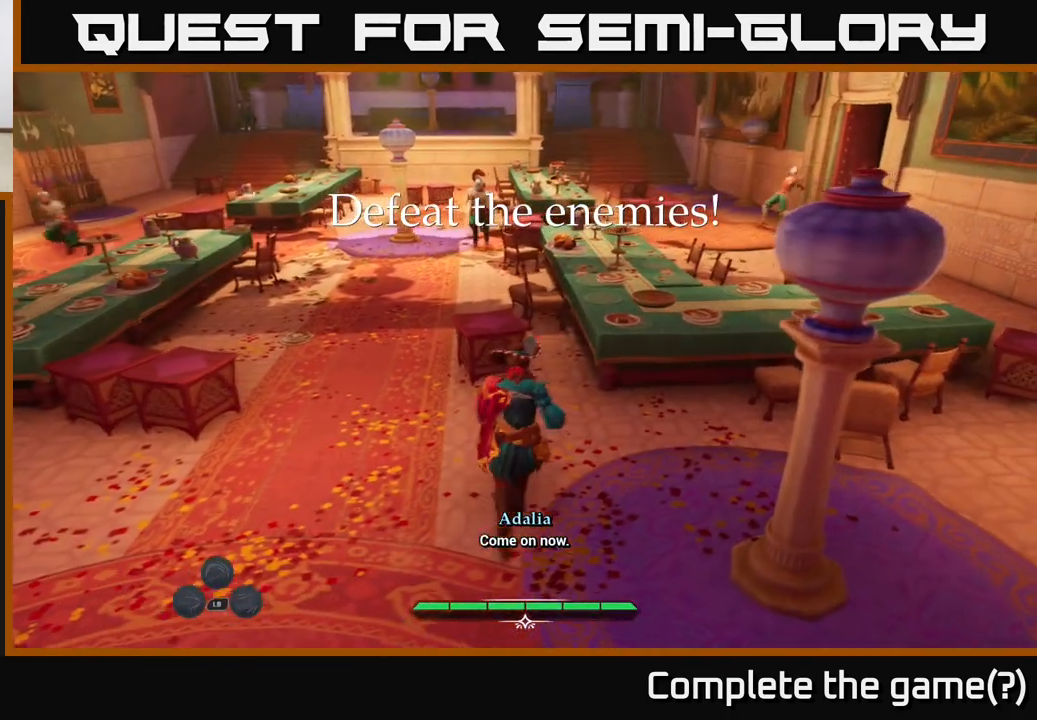
{"buttons": ["R2"], "left_stick": "up-left", "right_stick": "center", "events": [[150, "left_stick", "up-left"], [450, "R2", "down"]]}
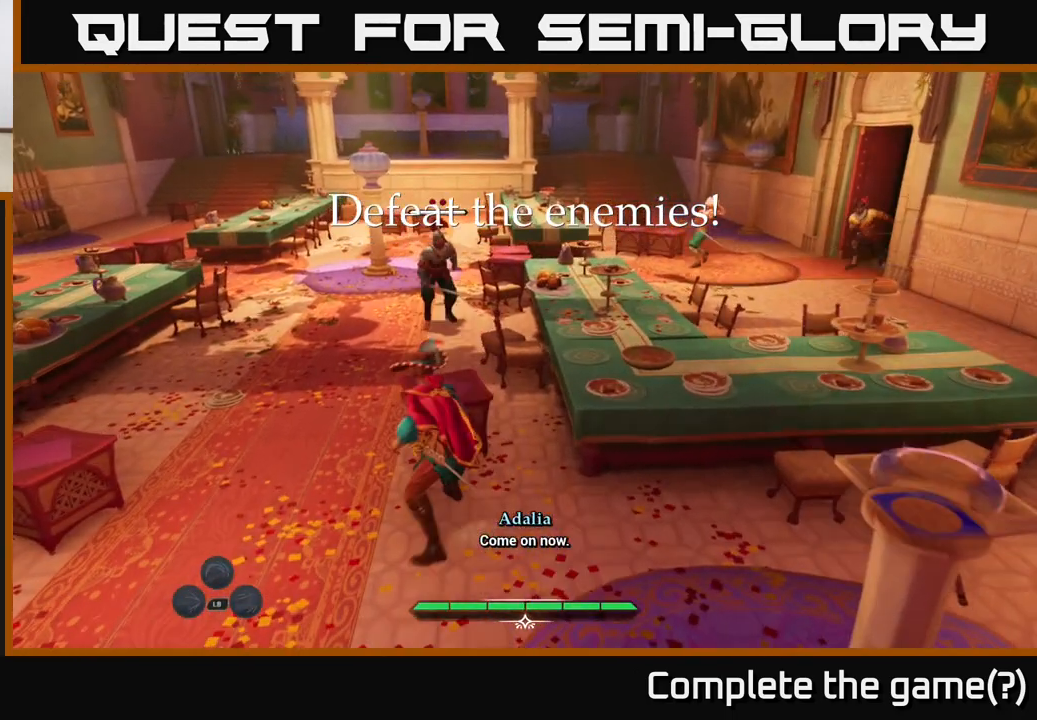
{"buttons": [], "left_stick": "up", "right_stick": "center", "events": [[17, "R2", "up"], [183, "left_stick", "center"], [333, "left_stick", "up"]]}
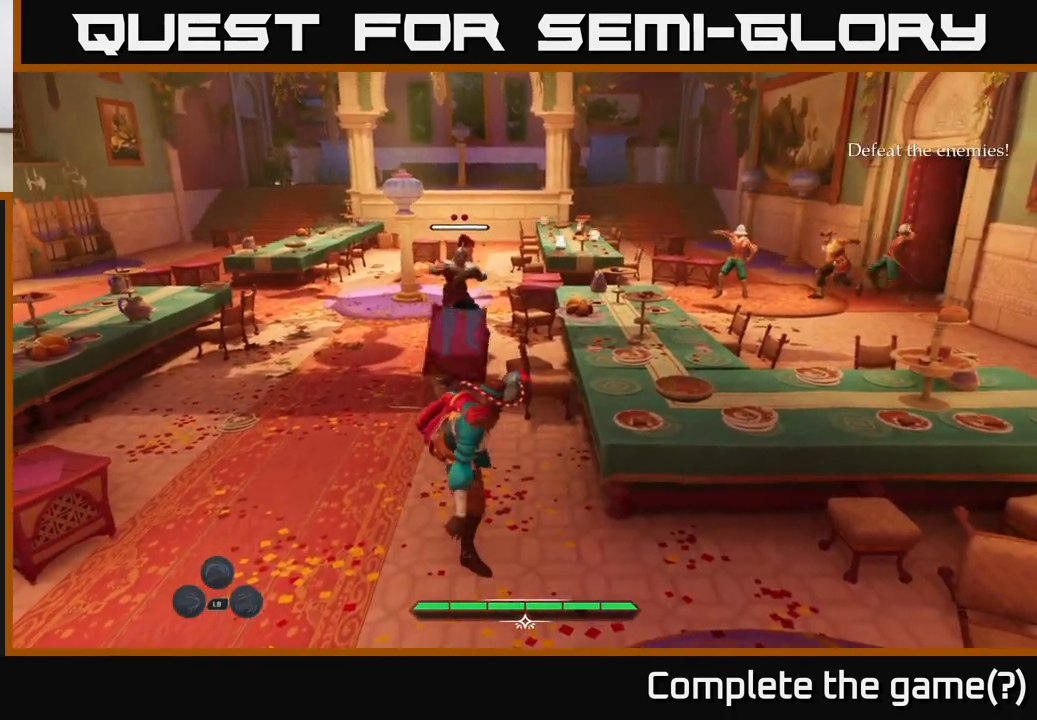
{"buttons": ["L2"], "left_stick": "up", "right_stick": "center", "events": [[17, "L2", "down"]]}
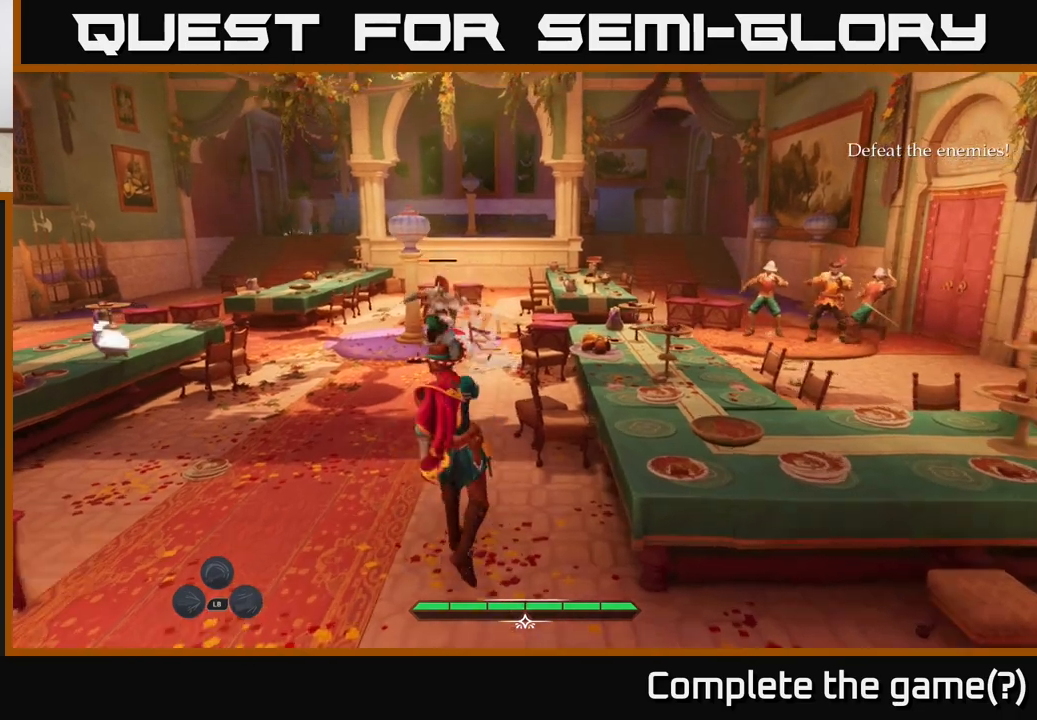
{"buttons": ["L2"], "left_stick": "up", "right_stick": "center", "events": []}
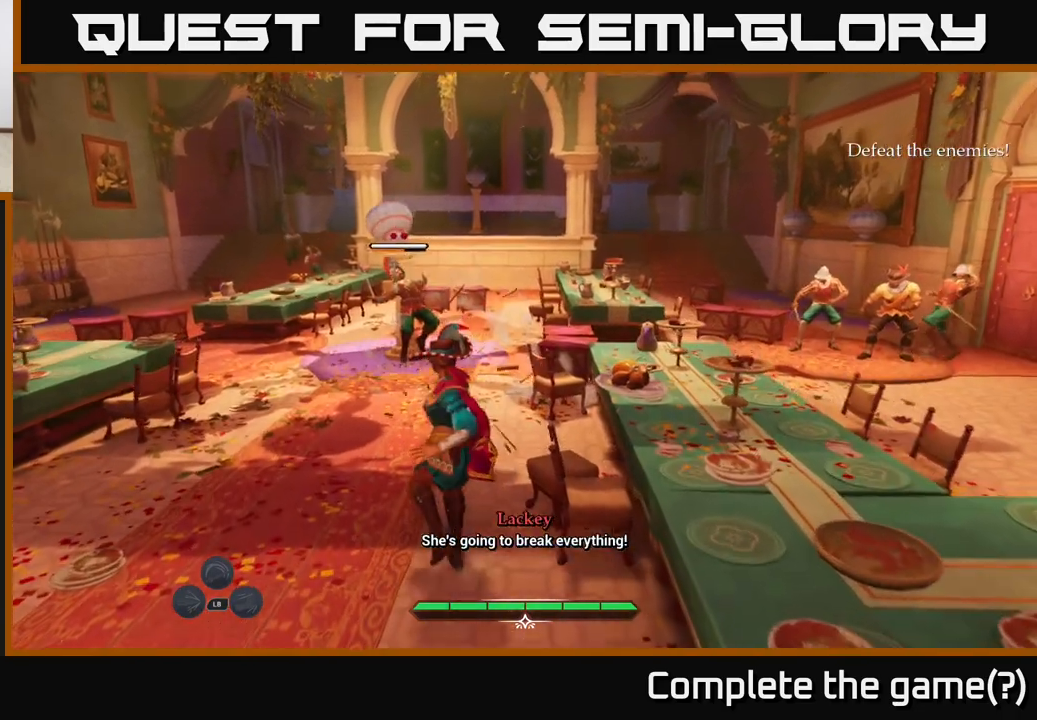
{"buttons": [], "left_stick": "center", "right_stick": "center", "events": [[367, "L2", "up"], [467, "left_stick", "center"]]}
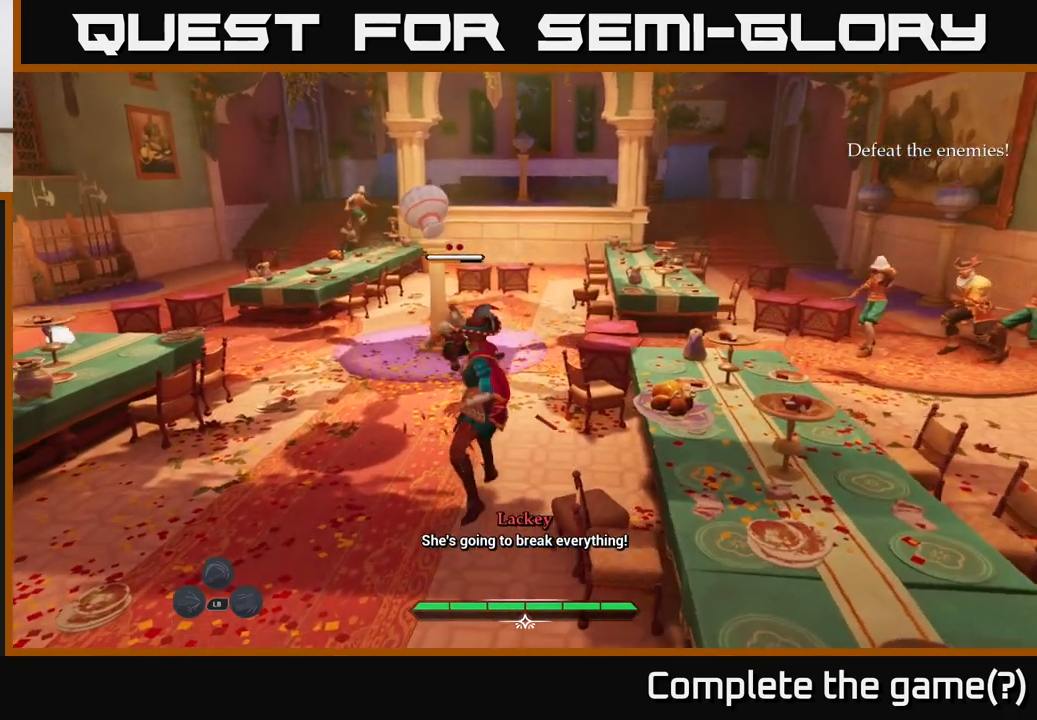
{"buttons": [], "left_stick": "up", "right_stick": "center", "events": [[167, "left_stick", "up"]]}
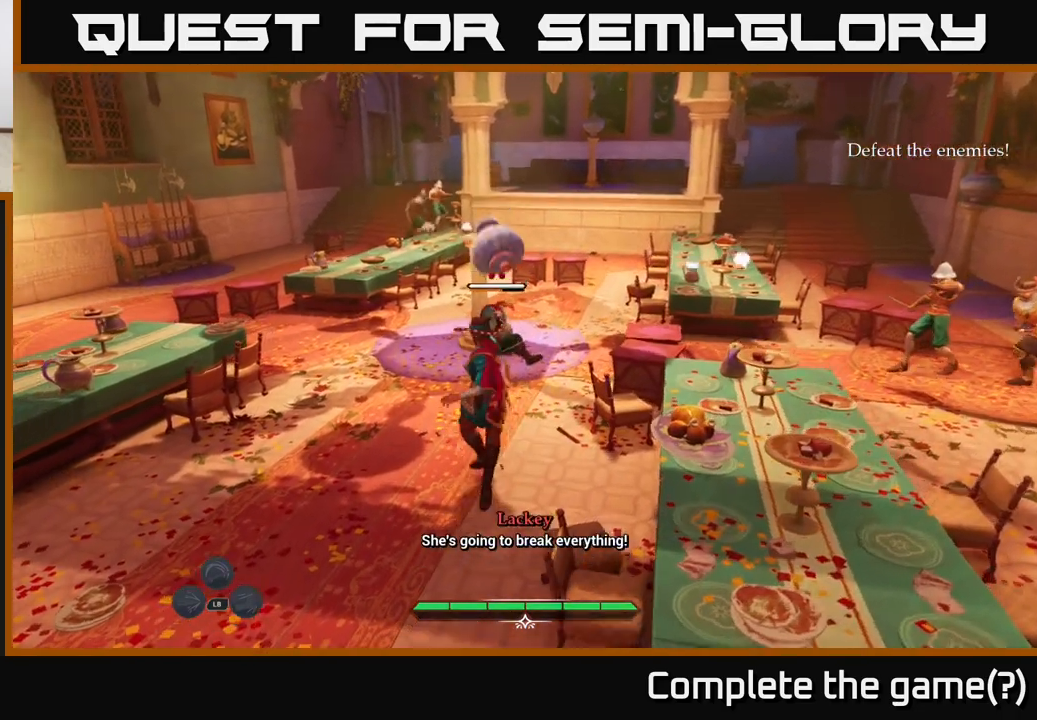
{"buttons": [], "left_stick": "center", "right_stick": "center", "events": [[367, "X", "down"], [417, "X", "up"], [500, "left_stick", "center"]]}
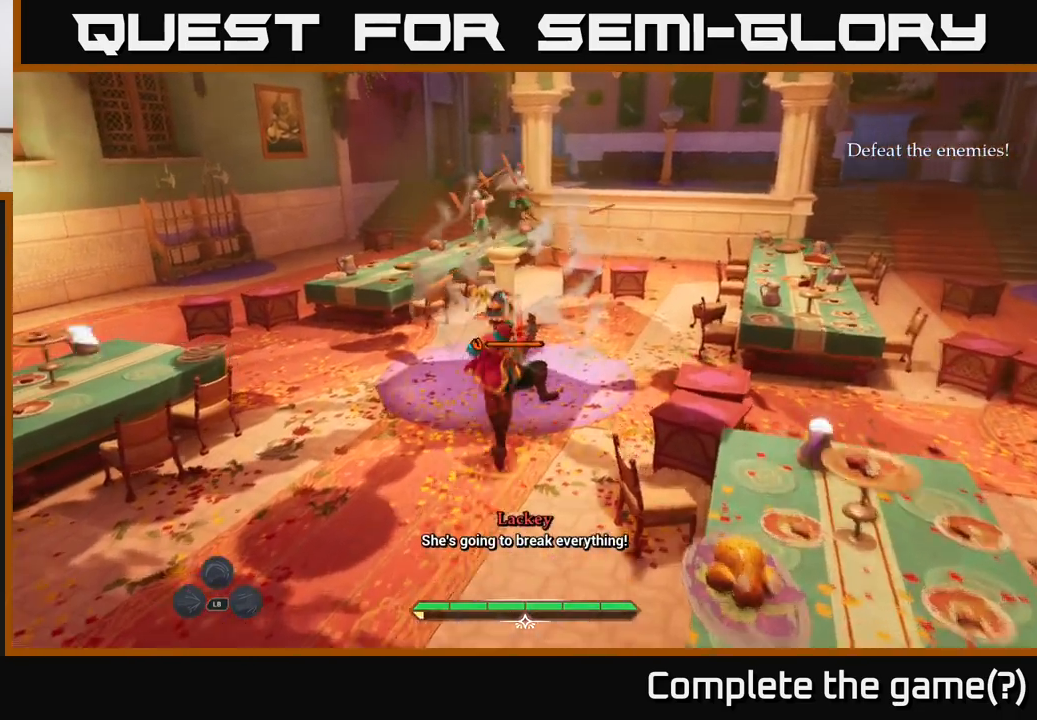
{"buttons": [], "left_stick": "center", "right_stick": "center", "events": [[200, "X", "down"], [267, "X", "up"]]}
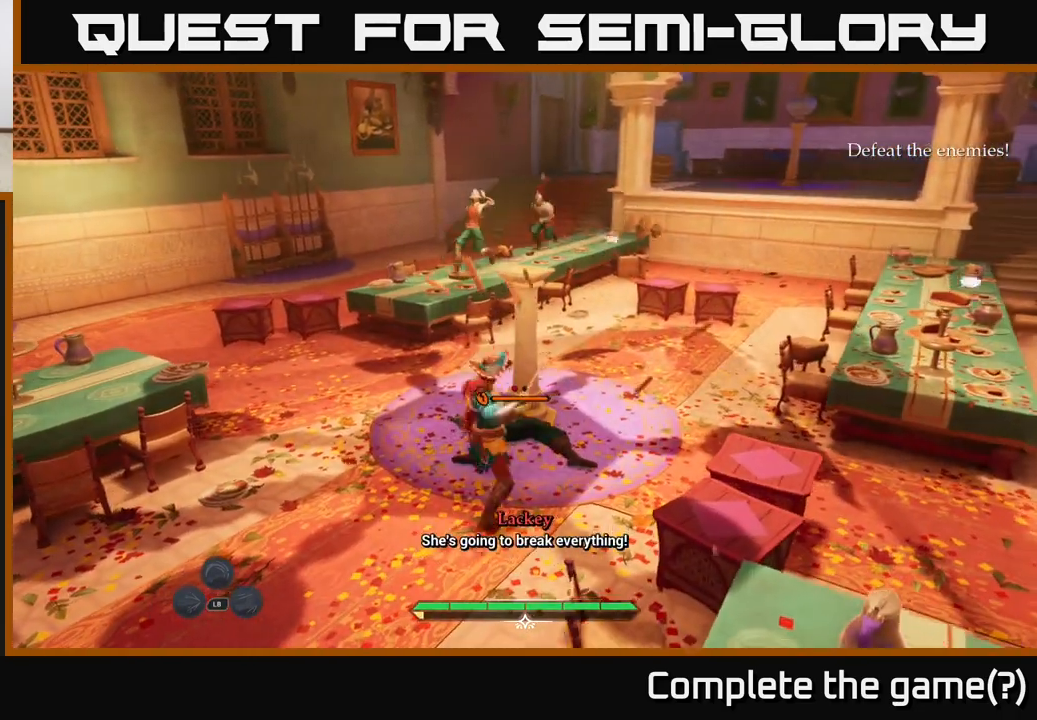
{"buttons": [], "left_stick": "center", "right_stick": "center", "events": [[133, "X", "down"], [233, "X", "up"], [383, "X", "down"], [500, "X", "up"]]}
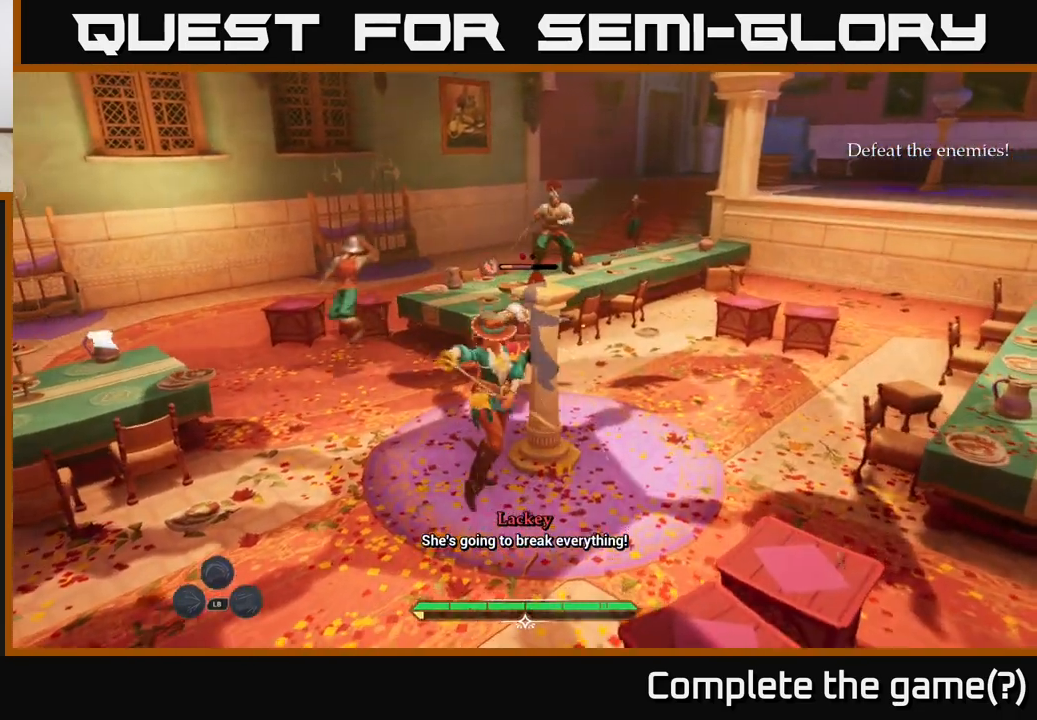
{"buttons": [], "left_stick": "up-right", "right_stick": "center", "events": [[100, "X", "down"], [233, "X", "up"], [333, "X", "down"], [400, "X", "up"], [433, "left_stick", "up-right"]]}
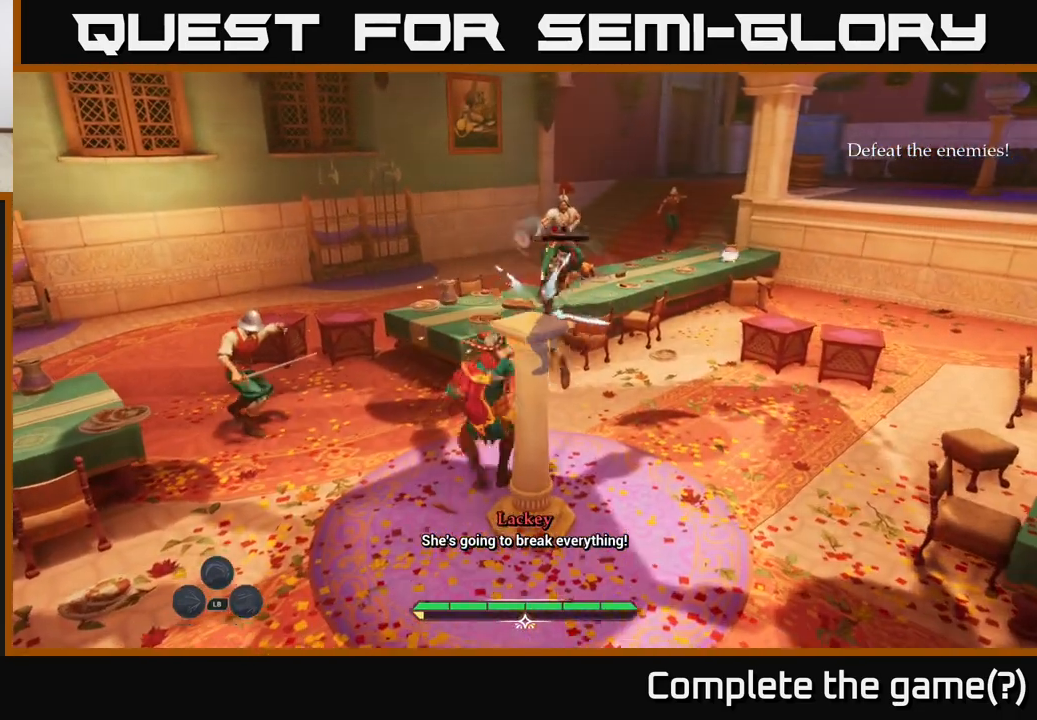
{"buttons": [], "left_stick": "up-right", "right_stick": "center", "events": [[33, "X", "down"], [117, "X", "up"]]}
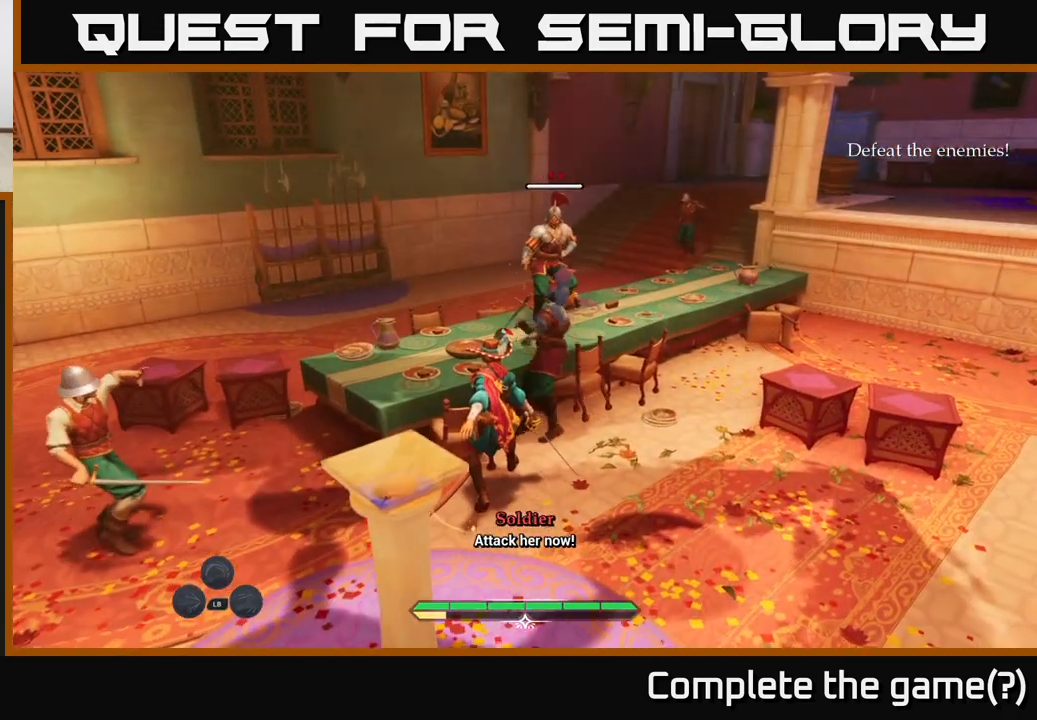
{"buttons": [], "left_stick": "right", "right_stick": "center", "events": [[250, "left_stick", "right"]]}
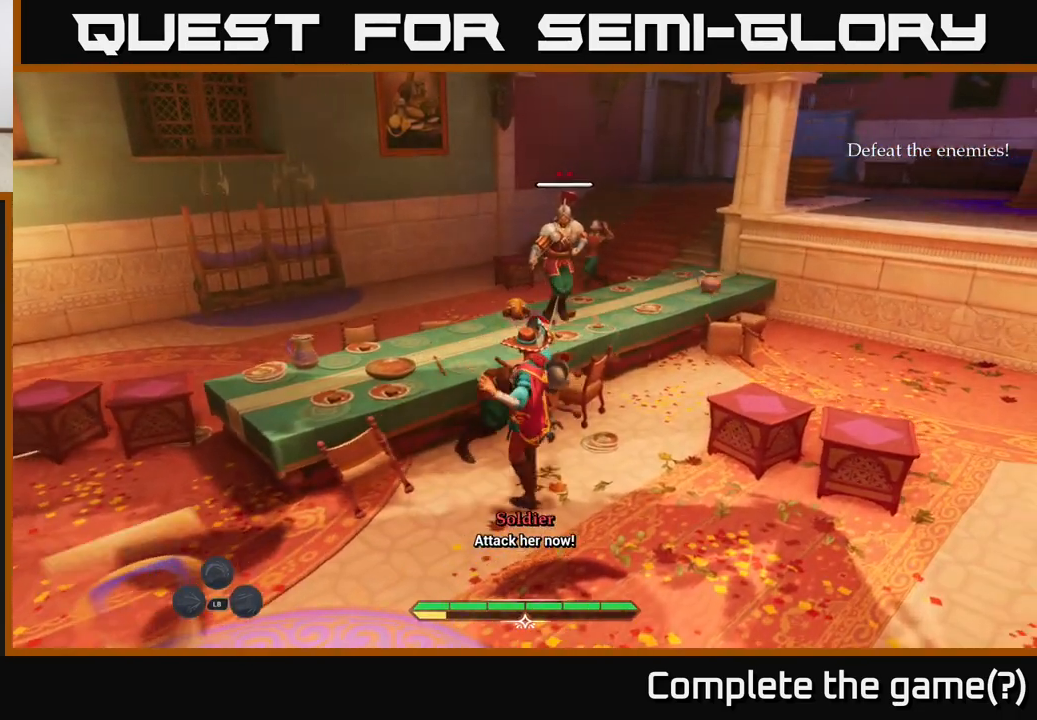
{"buttons": [], "left_stick": "right", "right_stick": "center", "events": []}
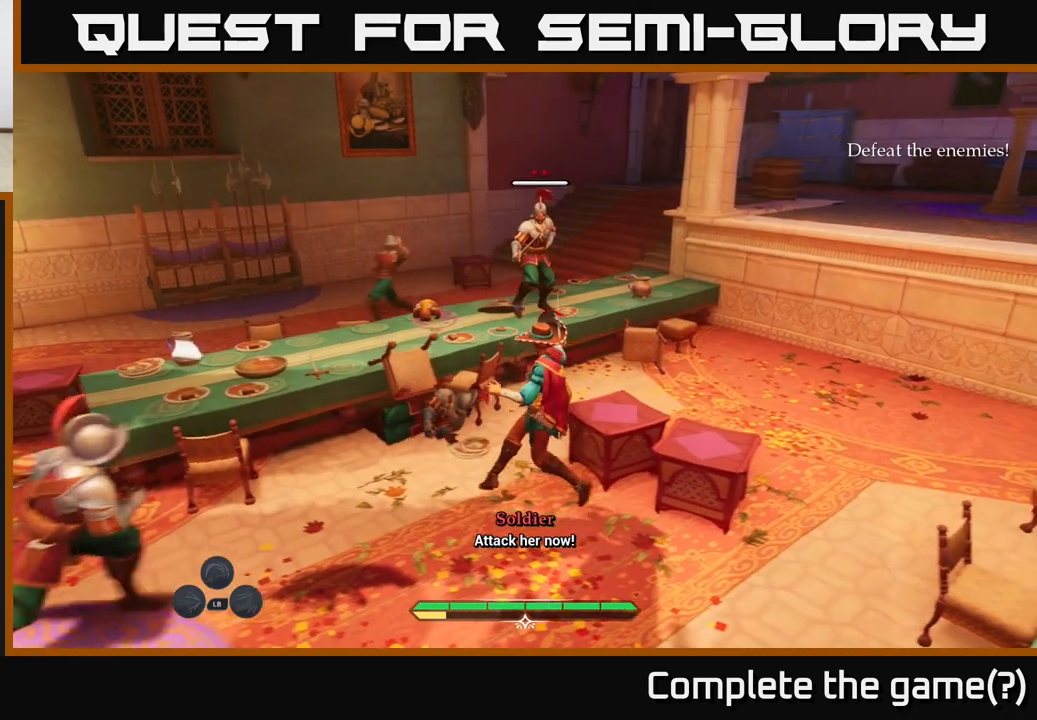
{"buttons": [], "left_stick": "down-left", "right_stick": "center", "events": [[167, "left_stick", "down"], [217, "left_stick", "down-left"], [433, "B", "down"], [500, "B", "up"]]}